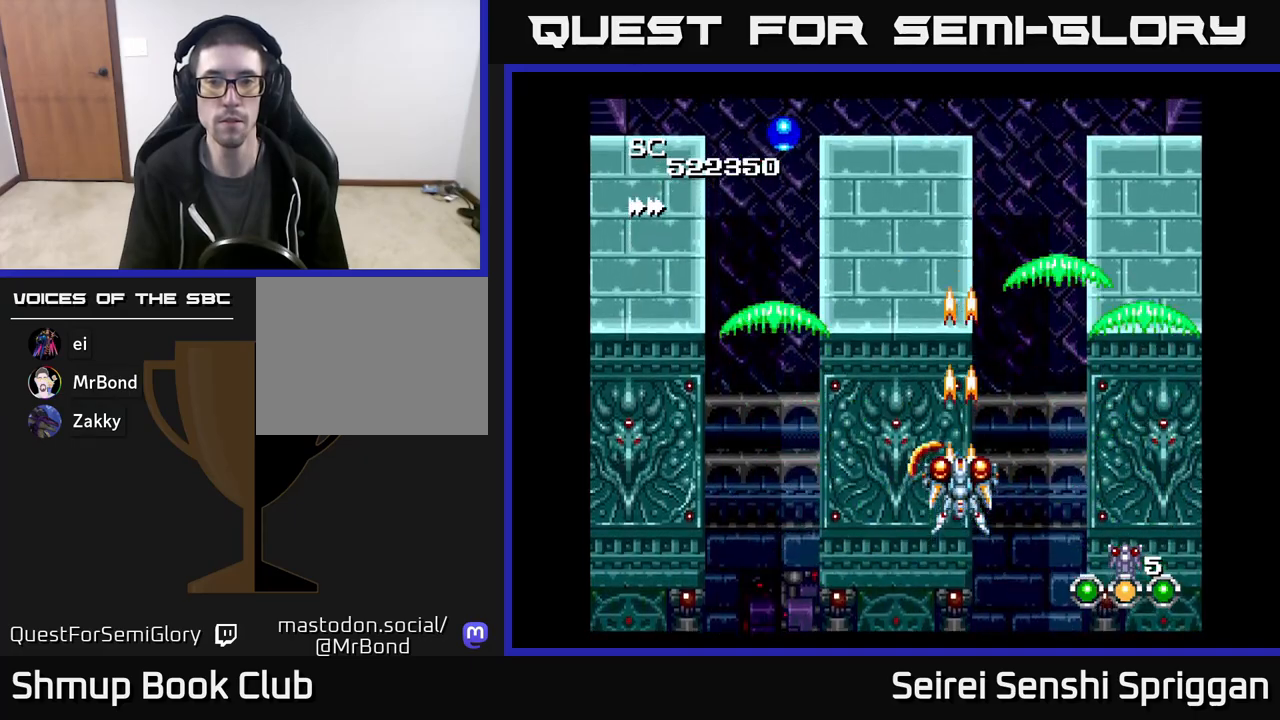
Gameplay with a controller (Xbox layout); each line is a JSON object with the inputs held at the frame after it. "events" lists button and stick changes between this image and that frame as [ms after this image, input, new state], when the widget could be followed in between. Not read: left_stick right_stick.
{"buttons": ["X", "DPAD_UP", "DPAD_RIGHT"], "events": [[383, "DPAD_RIGHT", "down"], [500, "DPAD_UP", "down"]]}
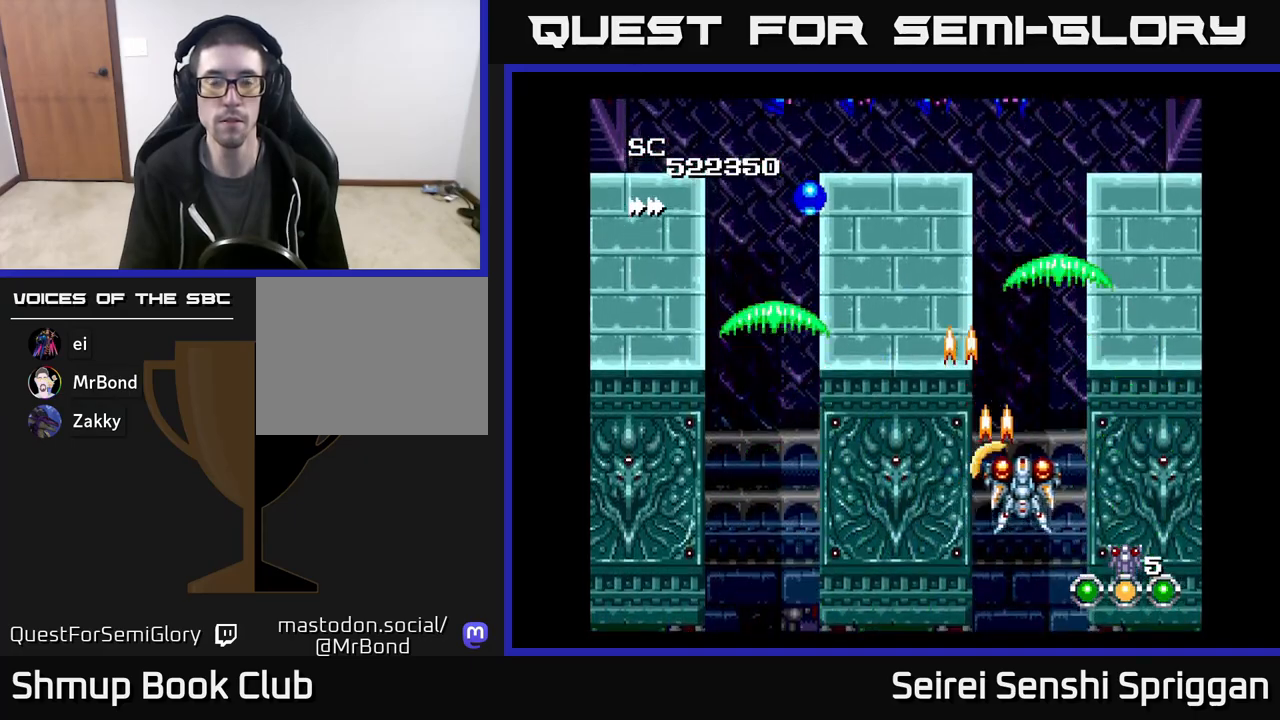
{"buttons": ["X", "DPAD_UP", "DPAD_LEFT"], "events": [[33, "DPAD_RIGHT", "up"], [500, "DPAD_LEFT", "down"]]}
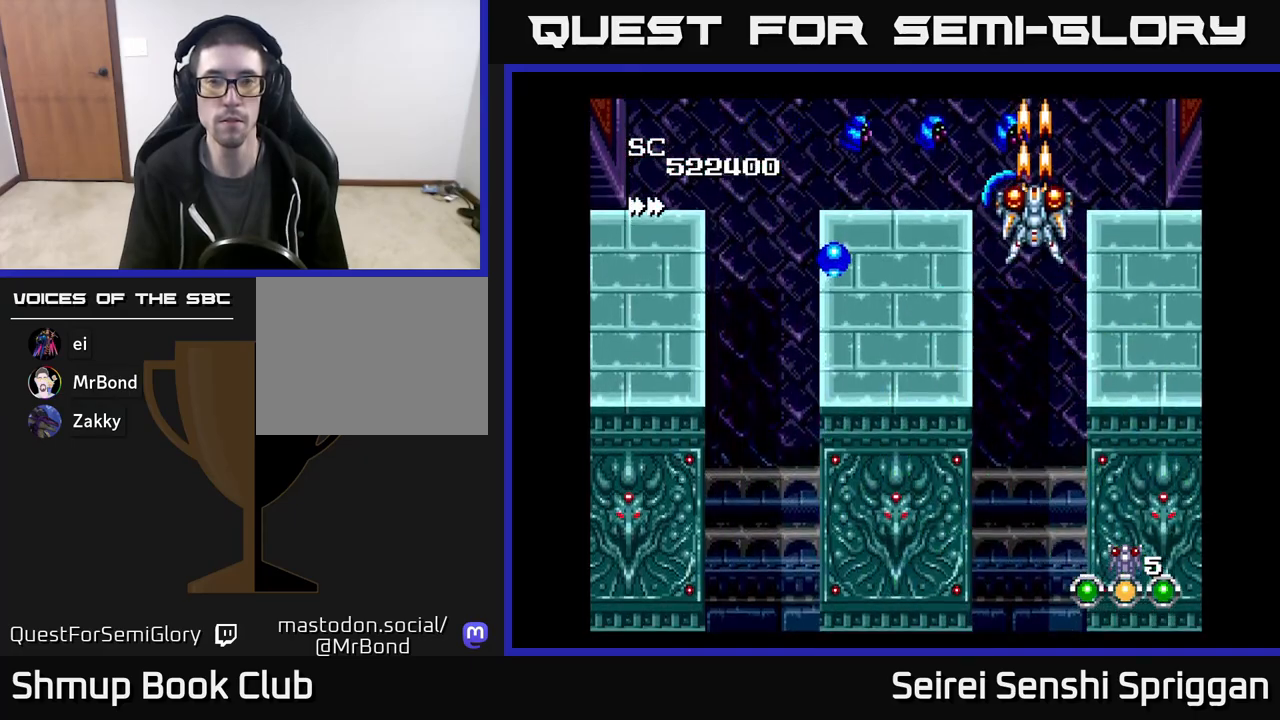
{"buttons": ["X", "DPAD_DOWN"], "events": [[50, "DPAD_UP", "up"], [233, "DPAD_LEFT", "up"], [300, "DPAD_LEFT", "down"], [367, "DPAD_DOWN", "down"], [433, "DPAD_LEFT", "up"]]}
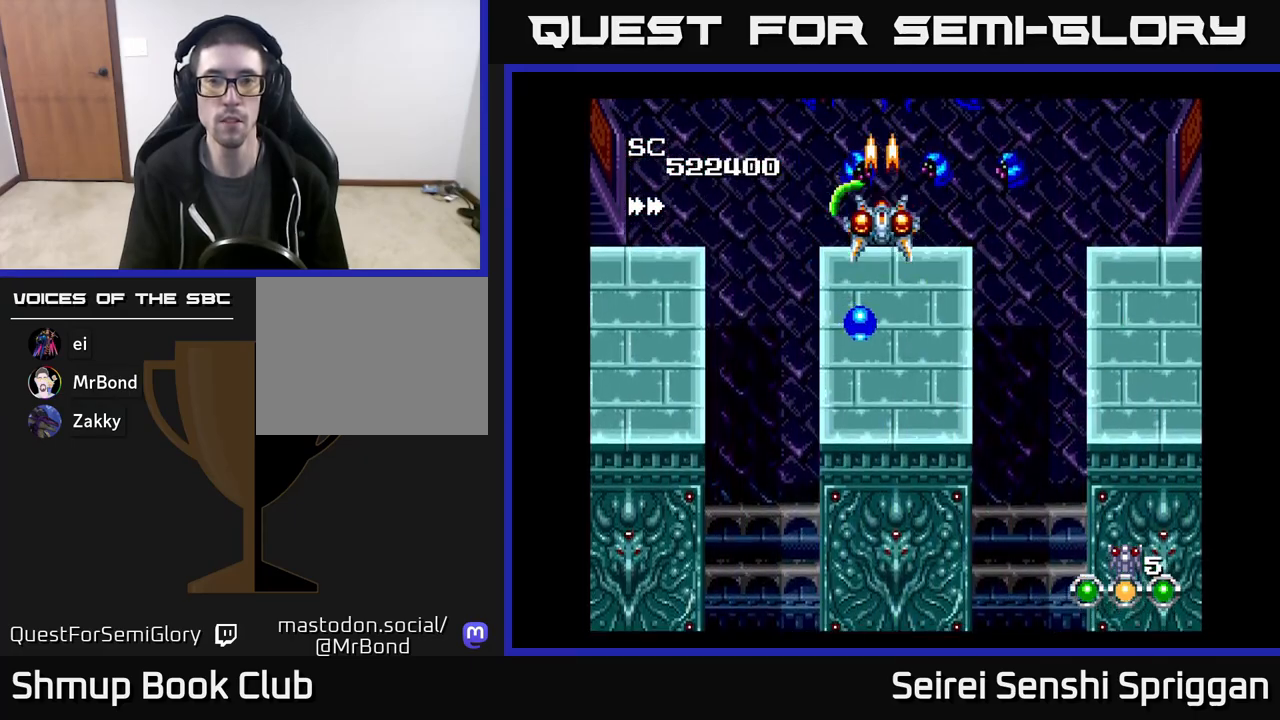
{"buttons": ["X", "DPAD_DOWN"], "events": [[33, "DPAD_DOWN", "up"], [233, "DPAD_DOWN", "down"], [283, "DPAD_RIGHT", "down"], [450, "DPAD_RIGHT", "up"]]}
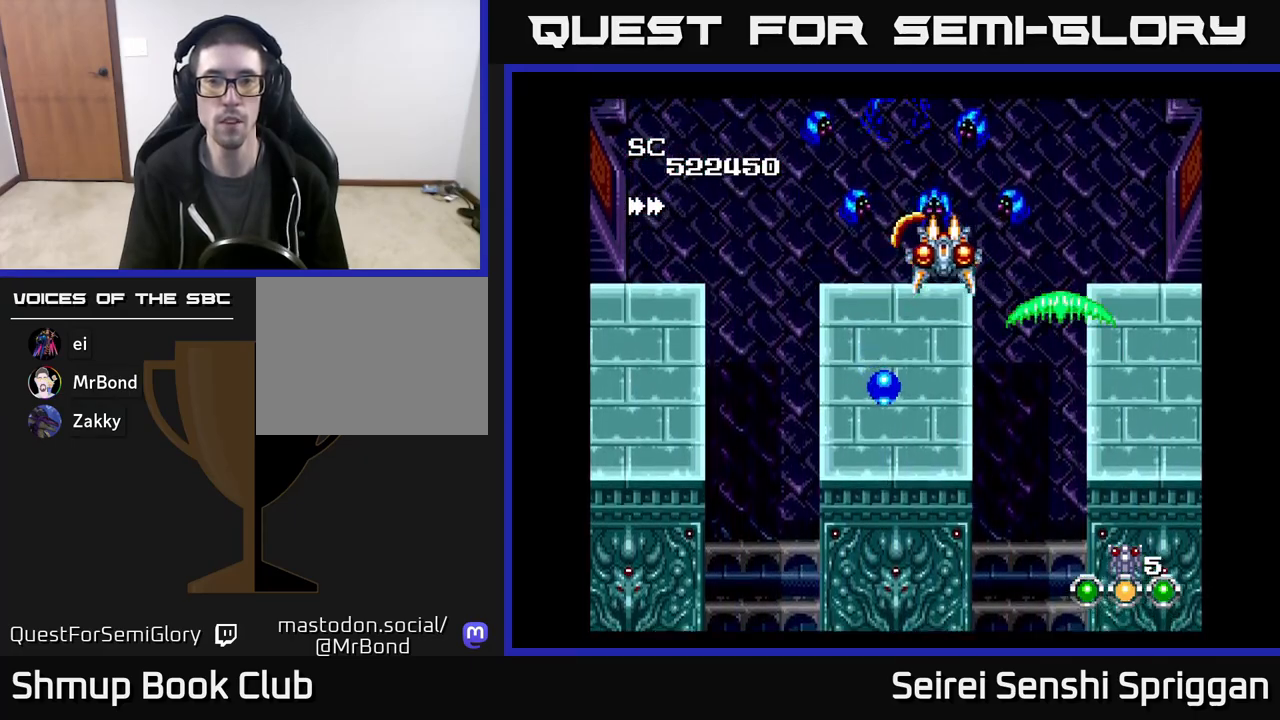
{"buttons": ["X"], "events": [[17, "DPAD_DOWN", "up"], [183, "DPAD_RIGHT", "down"], [250, "DPAD_DOWN", "down"], [317, "DPAD_RIGHT", "up"], [433, "DPAD_DOWN", "up"]]}
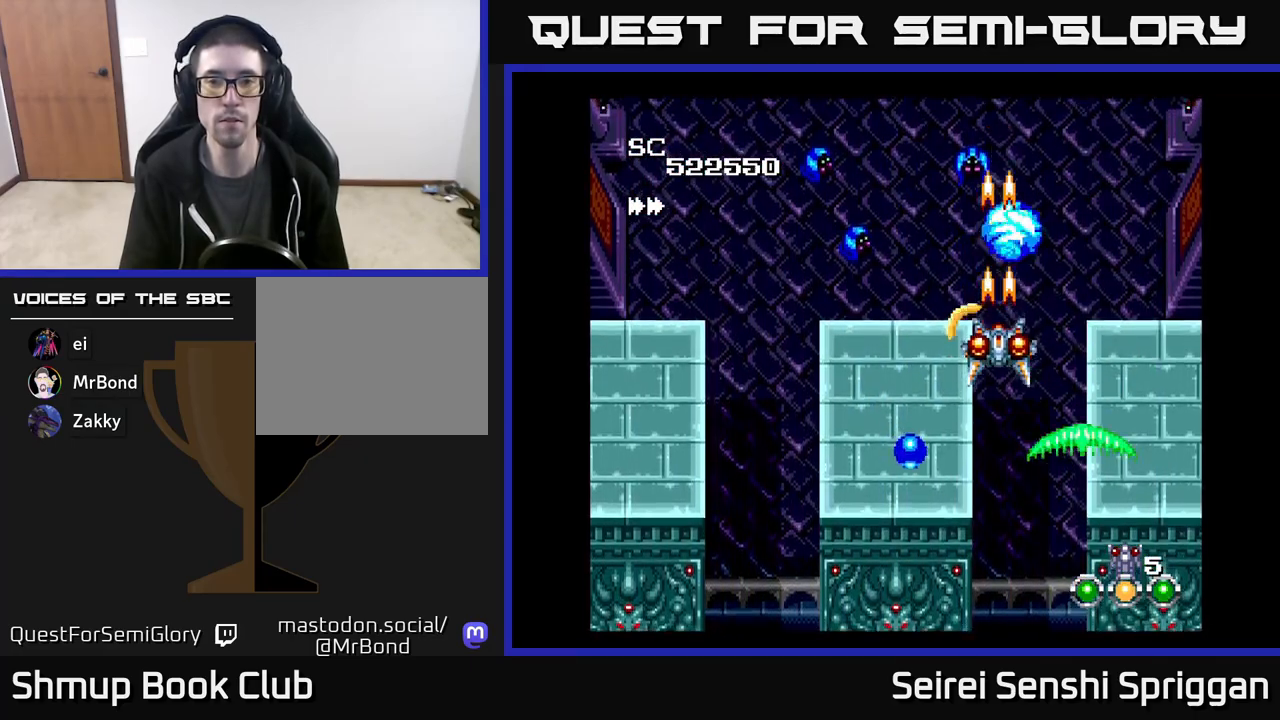
{"buttons": ["X", "DPAD_DOWN", "DPAD_LEFT"], "events": [[217, "DPAD_UP", "down"], [300, "DPAD_LEFT", "down"], [317, "DPAD_UP", "up"], [400, "DPAD_DOWN", "down"]]}
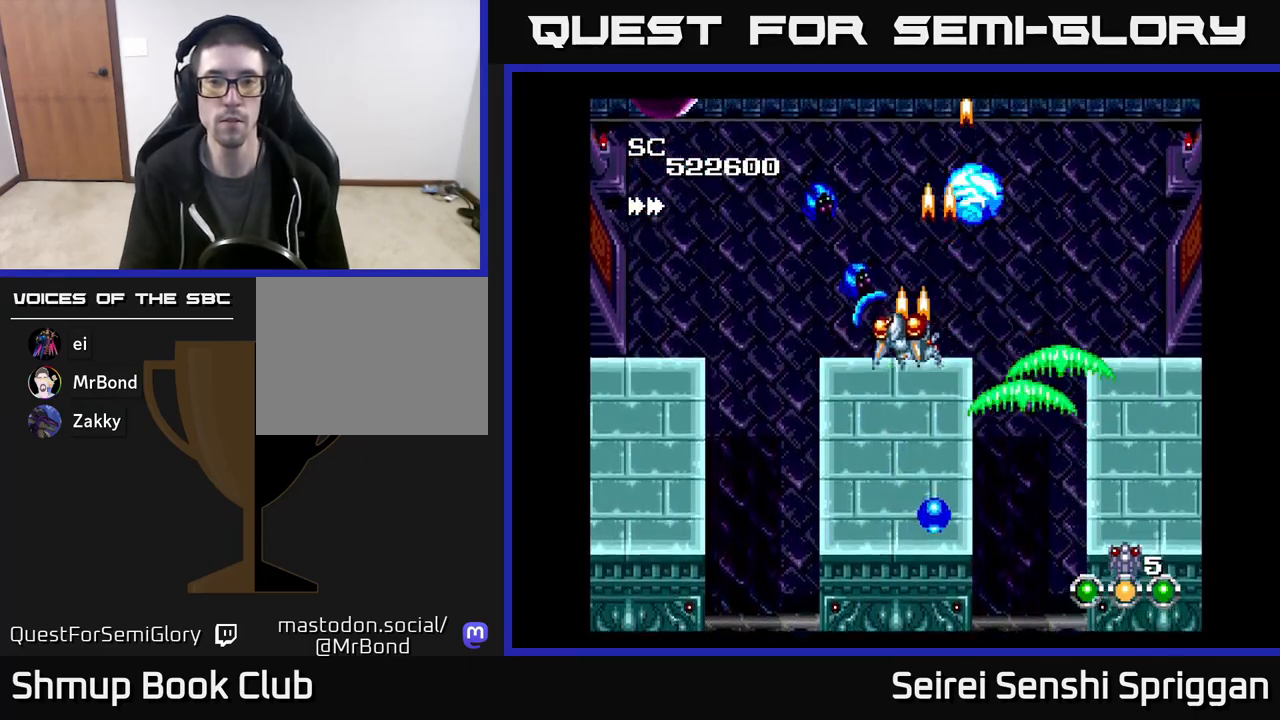
{"buttons": ["X", "DPAD_DOWN"], "events": [[167, "DPAD_DOWN", "up"], [217, "DPAD_LEFT", "up"], [483, "DPAD_DOWN", "down"]]}
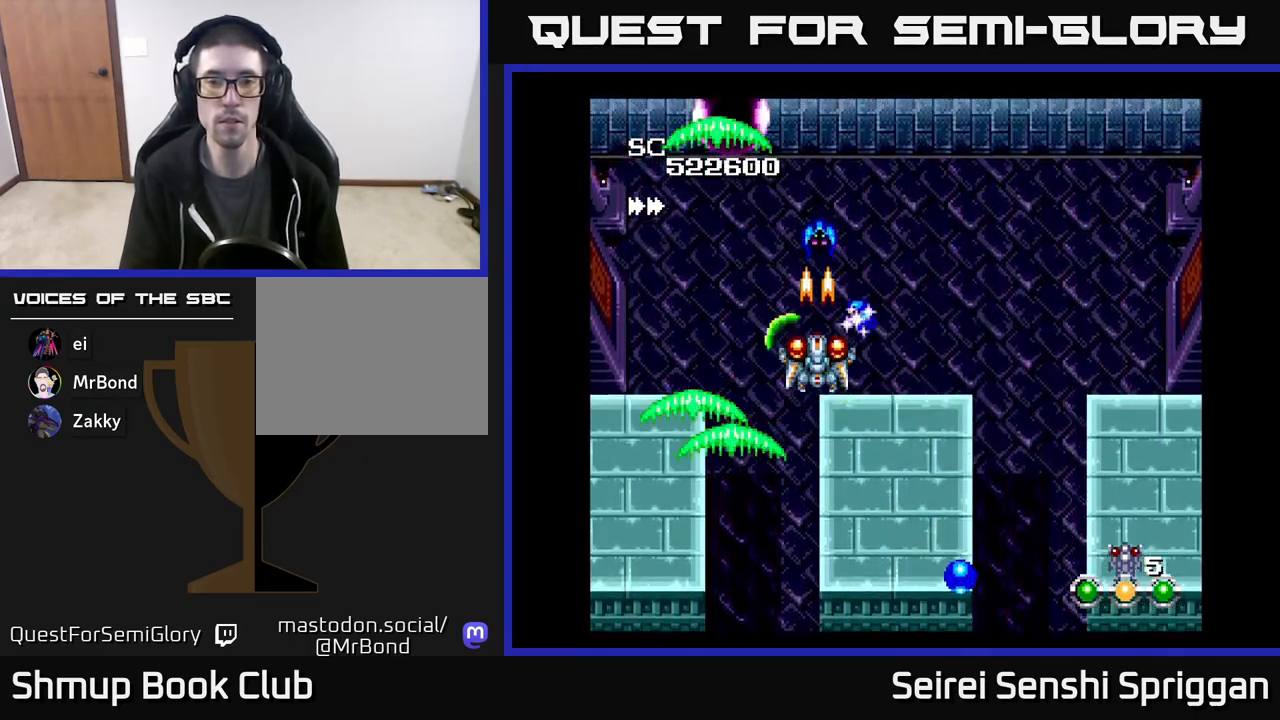
{"buttons": ["X", "DPAD_LEFT"], "events": [[133, "DPAD_DOWN", "up"], [167, "DPAD_LEFT", "down"], [317, "DPAD_LEFT", "up"], [467, "DPAD_LEFT", "down"]]}
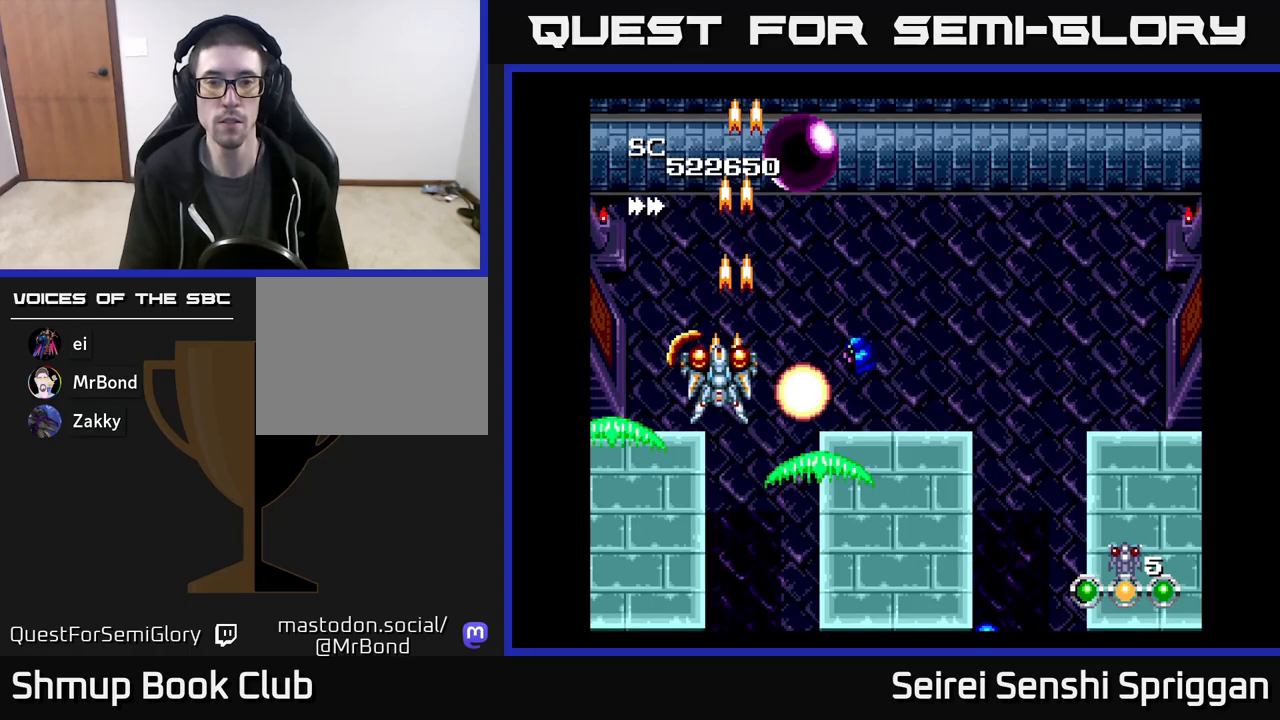
{"buttons": ["X"], "events": [[100, "DPAD_UP", "down"], [133, "DPAD_LEFT", "up"], [200, "DPAD_RIGHT", "down"], [217, "DPAD_UP", "up"], [350, "DPAD_DOWN", "down"], [400, "DPAD_RIGHT", "up"], [450, "DPAD_DOWN", "up"]]}
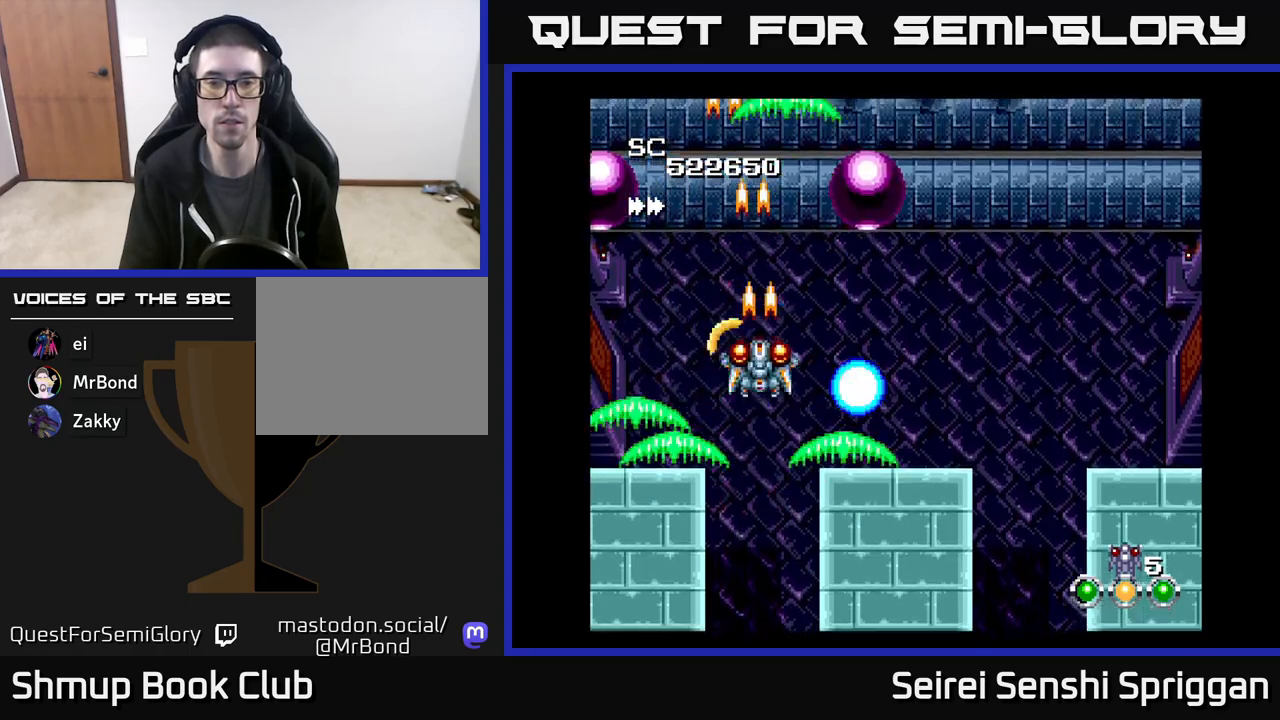
{"buttons": ["X", "DPAD_RIGHT"], "events": [[333, "DPAD_DOWN", "down"], [400, "DPAD_RIGHT", "down"], [417, "DPAD_DOWN", "up"]]}
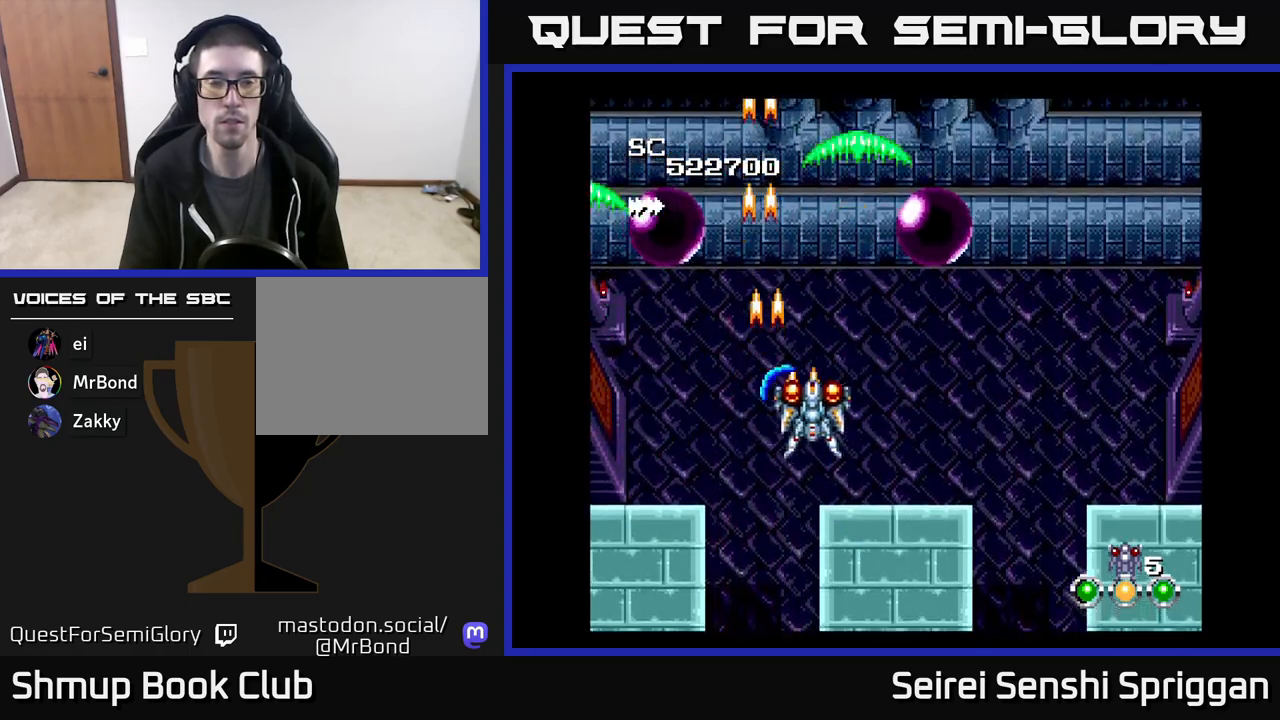
{"buttons": ["X"], "events": [[150, "DPAD_RIGHT", "up"]]}
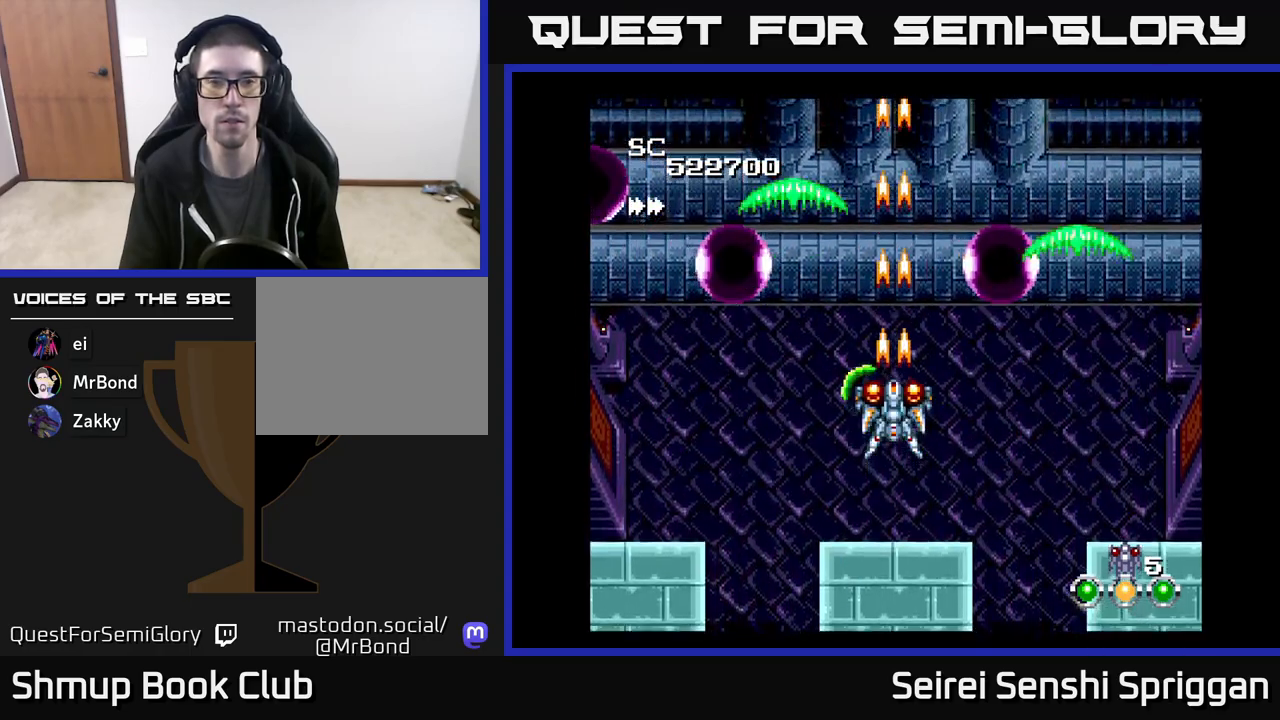
{"buttons": ["X", "DPAD_LEFT"], "events": [[283, "DPAD_LEFT", "down"]]}
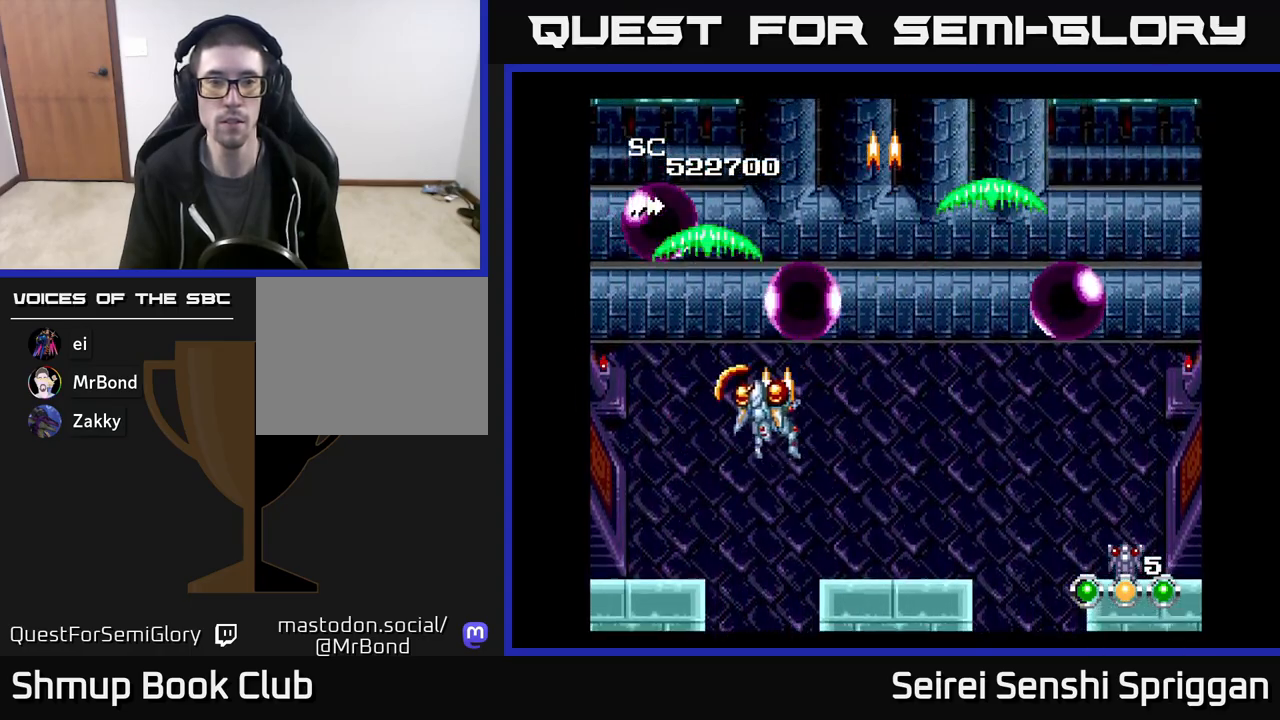
{"buttons": [], "events": [[67, "DPAD_LEFT", "up"], [267, "X", "up"]]}
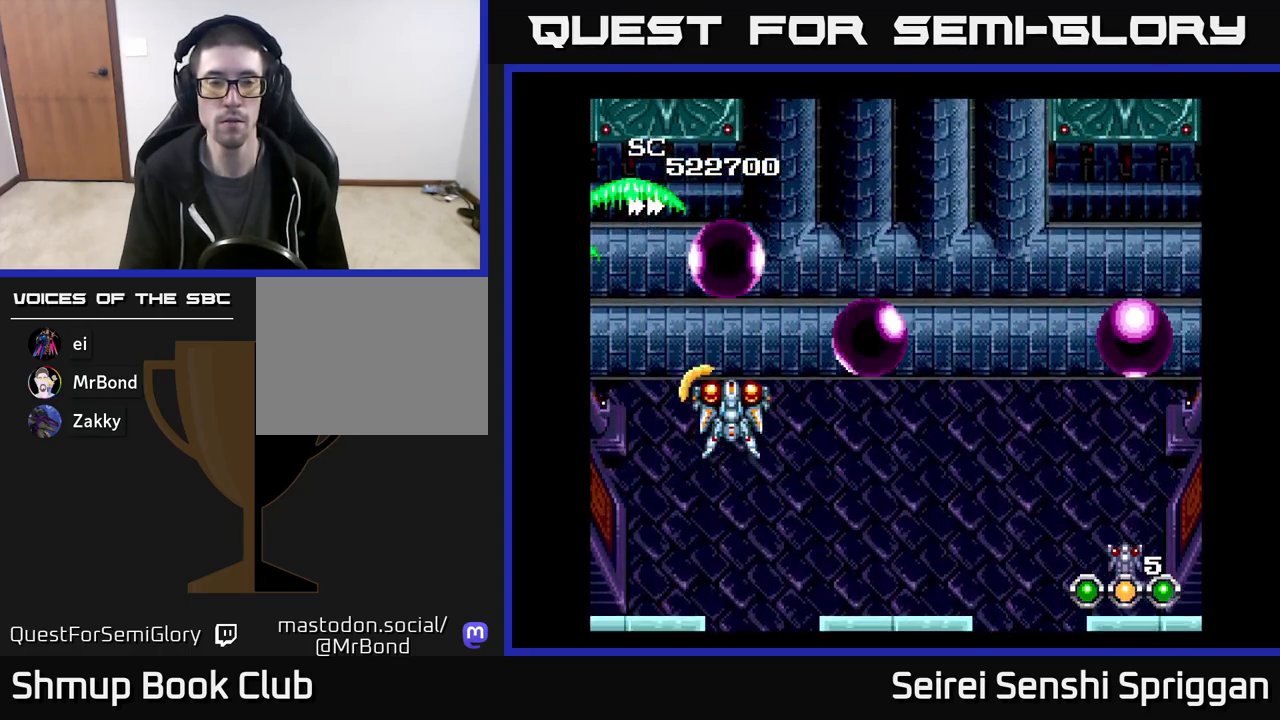
{"buttons": [], "events": []}
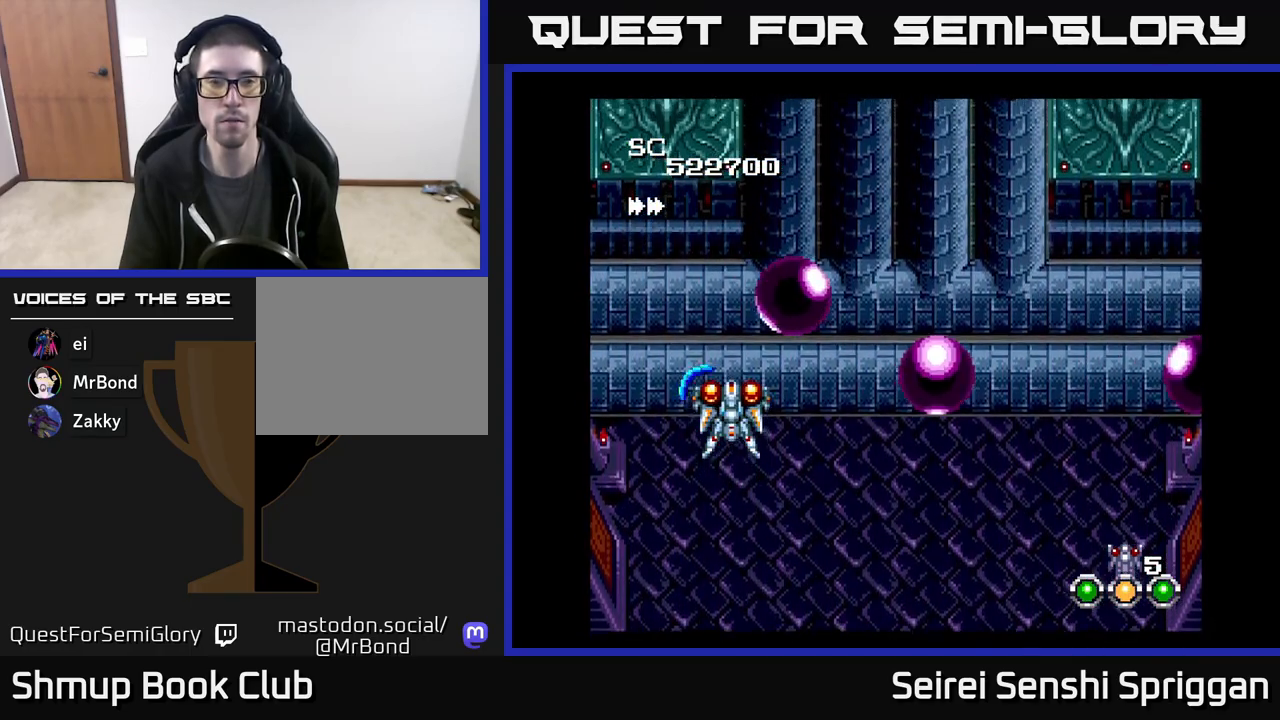
{"buttons": ["DPAD_RIGHT"], "events": [[183, "DPAD_UP", "down"], [433, "DPAD_UP", "up"], [483, "DPAD_RIGHT", "down"]]}
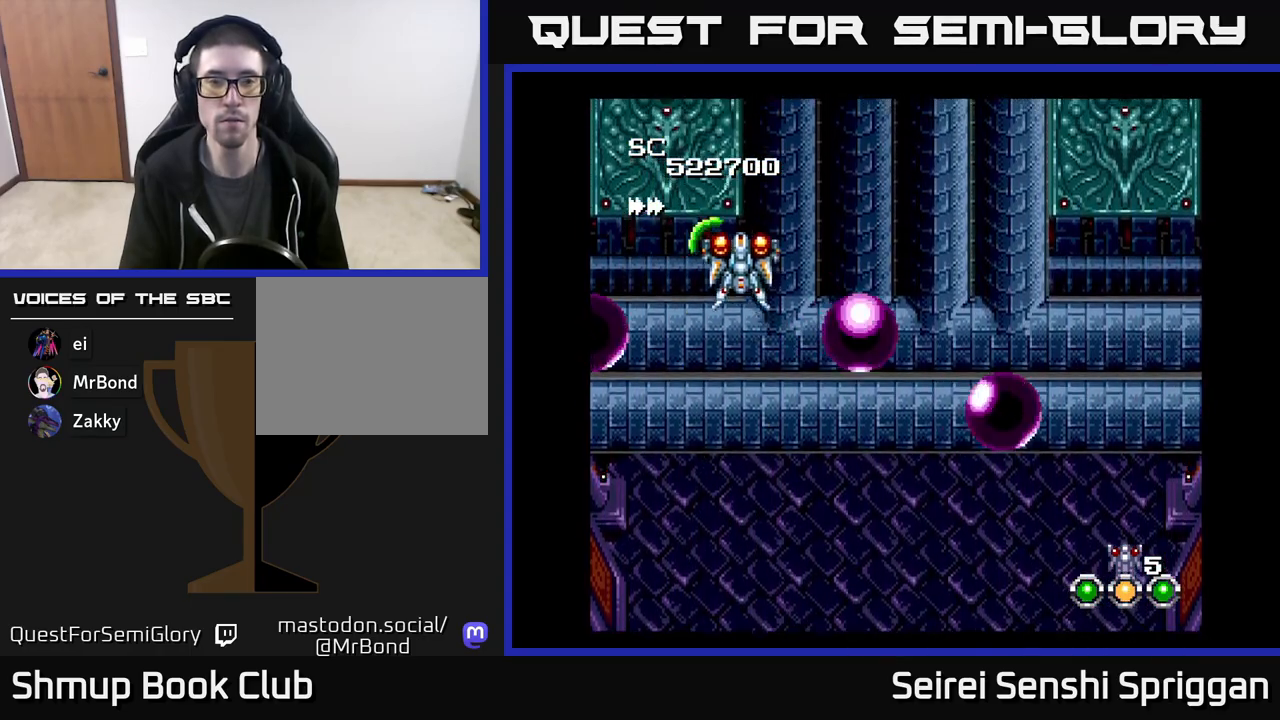
{"buttons": ["X"], "events": [[67, "DPAD_UP", "down"], [133, "DPAD_RIGHT", "up"], [133, "X", "down"], [167, "DPAD_UP", "up"], [350, "DPAD_RIGHT", "down"], [483, "DPAD_RIGHT", "up"]]}
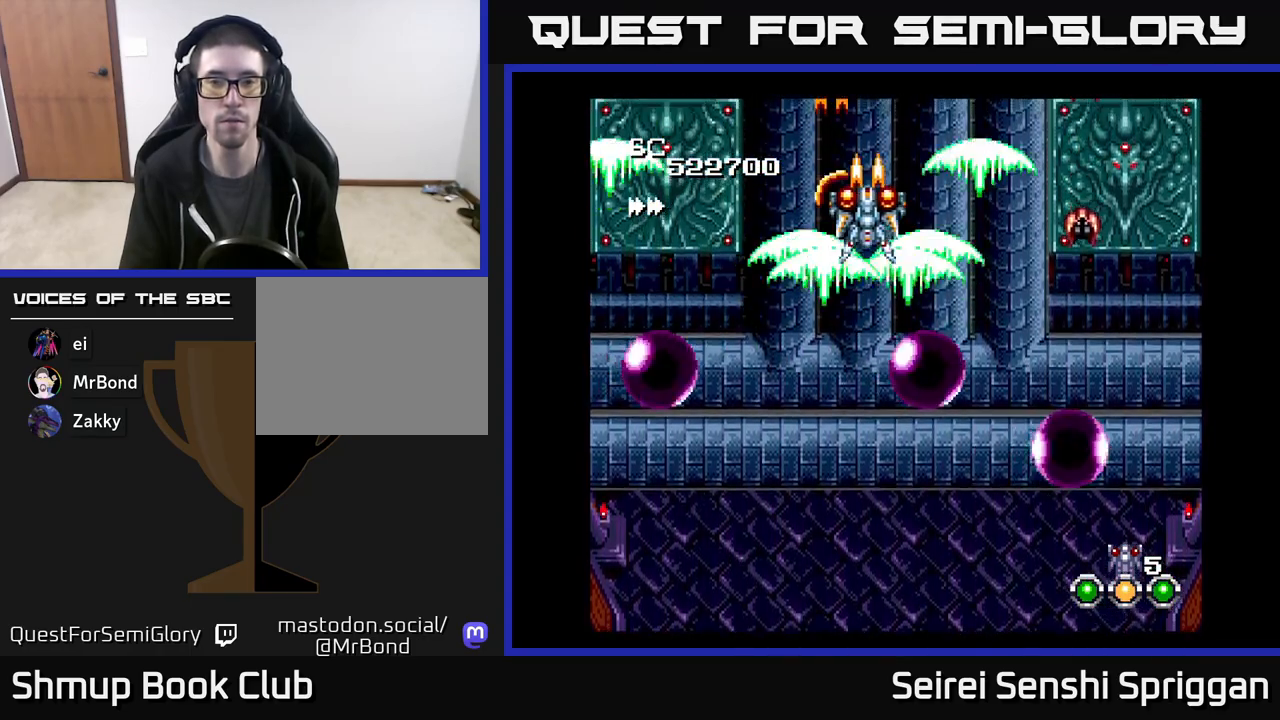
{"buttons": ["X"], "events": [[117, "DPAD_RIGHT", "down"], [200, "DPAD_DOWN", "down"], [267, "DPAD_RIGHT", "up"], [283, "DPAD_DOWN", "up"]]}
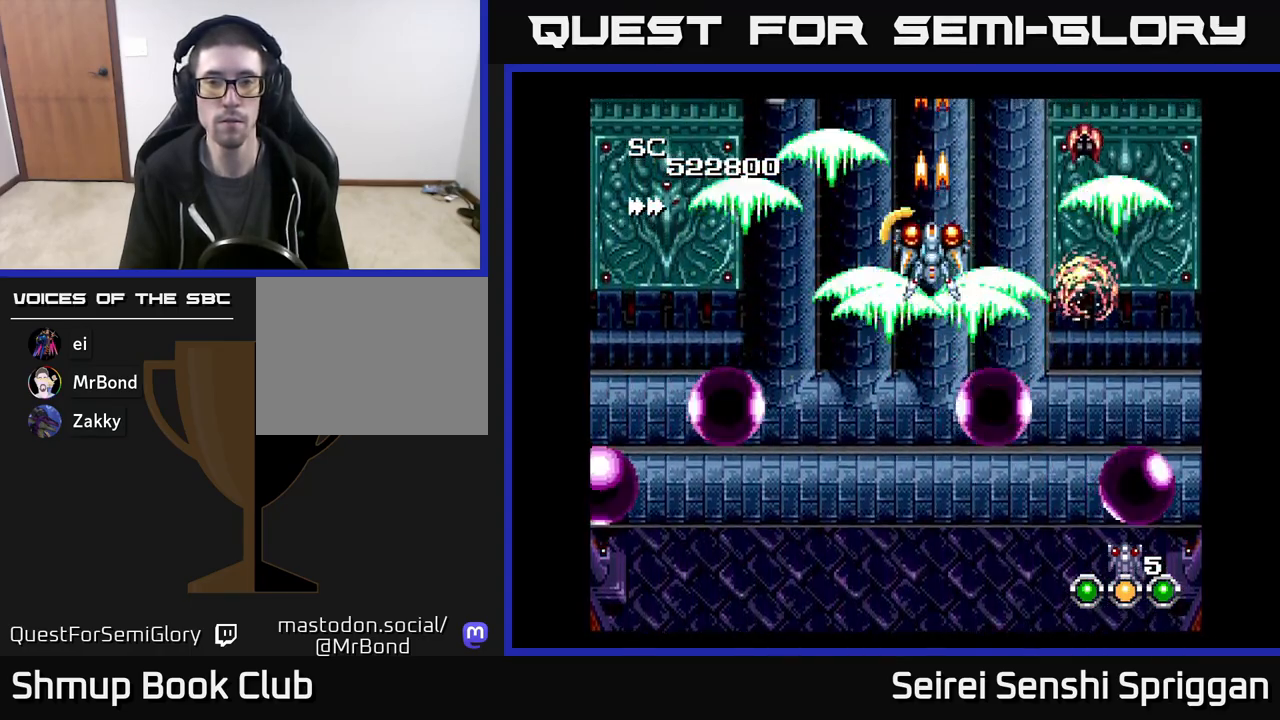
{"buttons": ["X"], "events": [[300, "DPAD_LEFT", "down"], [333, "DPAD_LEFT", "up"]]}
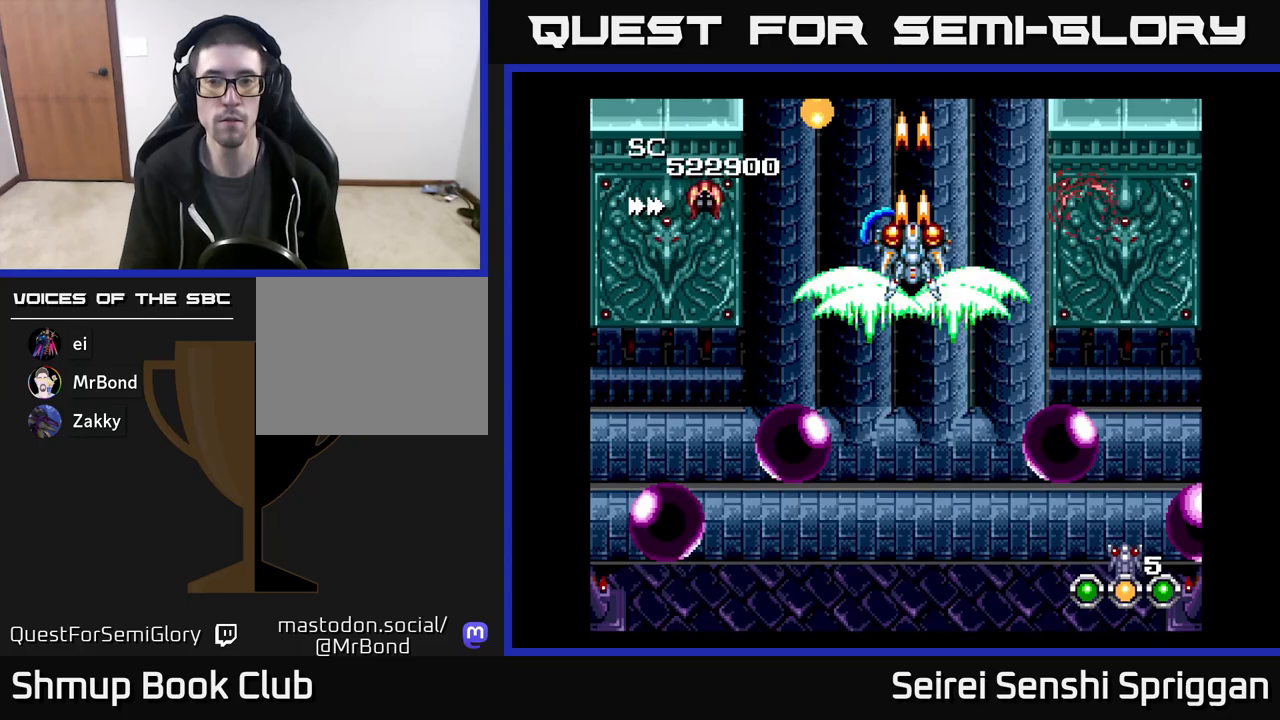
{"buttons": ["X"], "events": []}
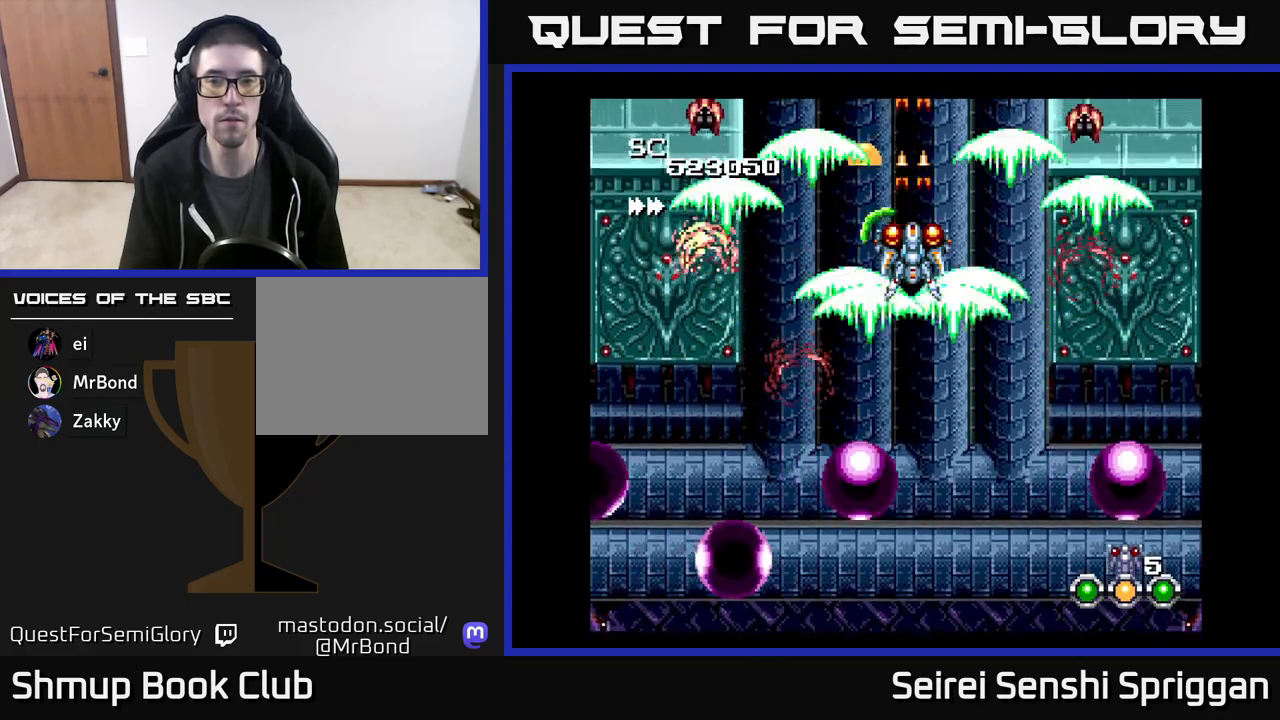
{"buttons": ["X", "DPAD_UP"], "events": [[433, "DPAD_UP", "down"]]}
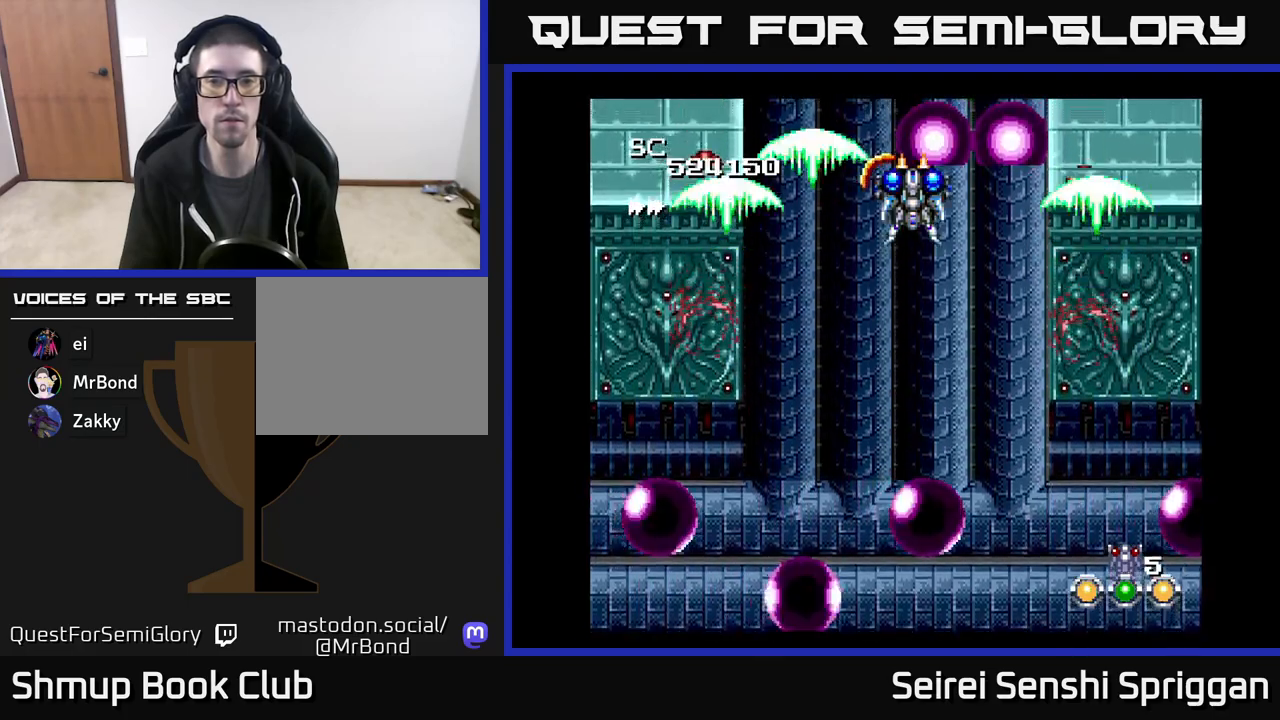
{"buttons": ["X"], "events": [[50, "DPAD_UP", "up"], [83, "DPAD_DOWN", "down"], [483, "DPAD_DOWN", "up"]]}
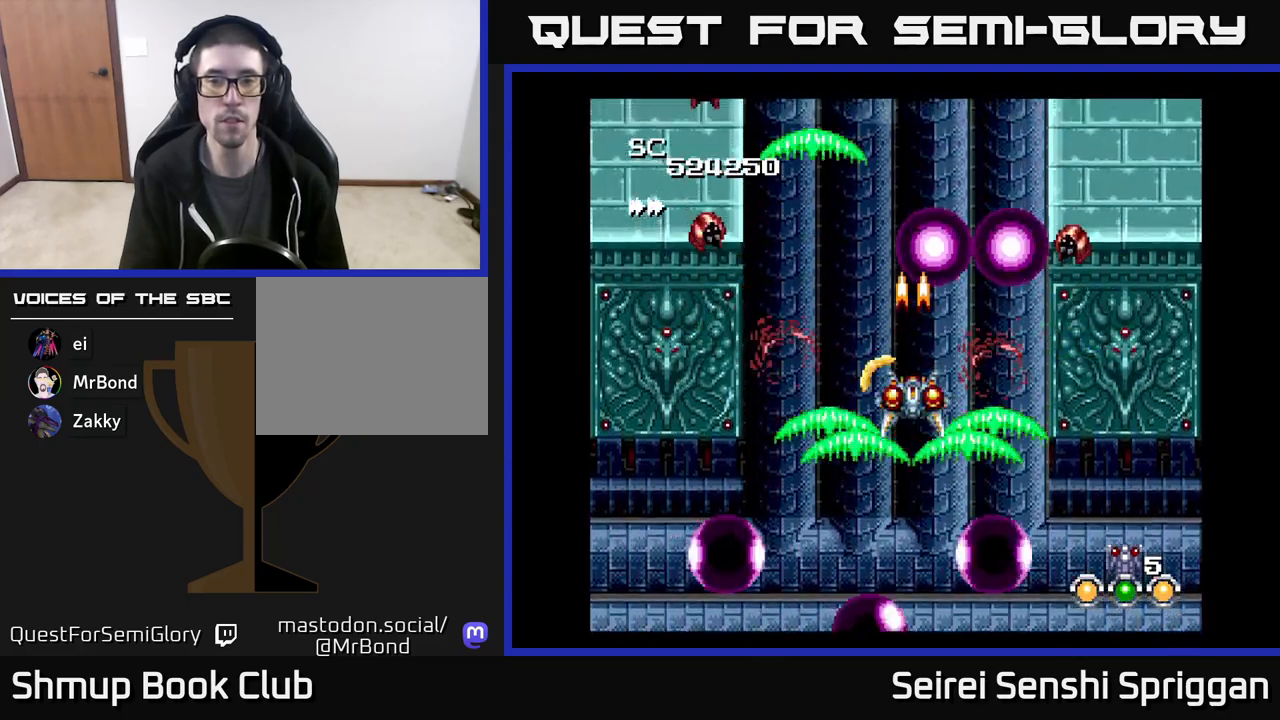
{"buttons": ["X"], "events": [[100, "DPAD_LEFT", "down"], [183, "DPAD_LEFT", "up"]]}
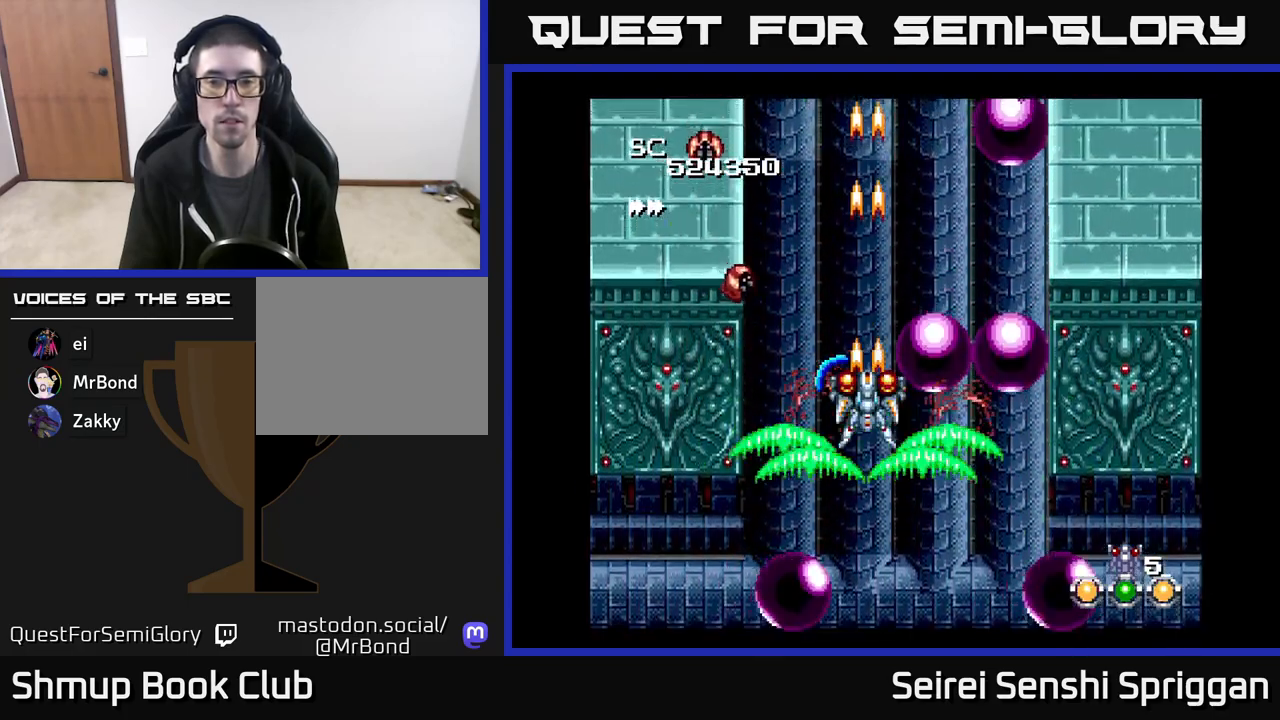
{"buttons": ["X"], "events": [[217, "DPAD_UP", "down"], [350, "DPAD_UP", "up"]]}
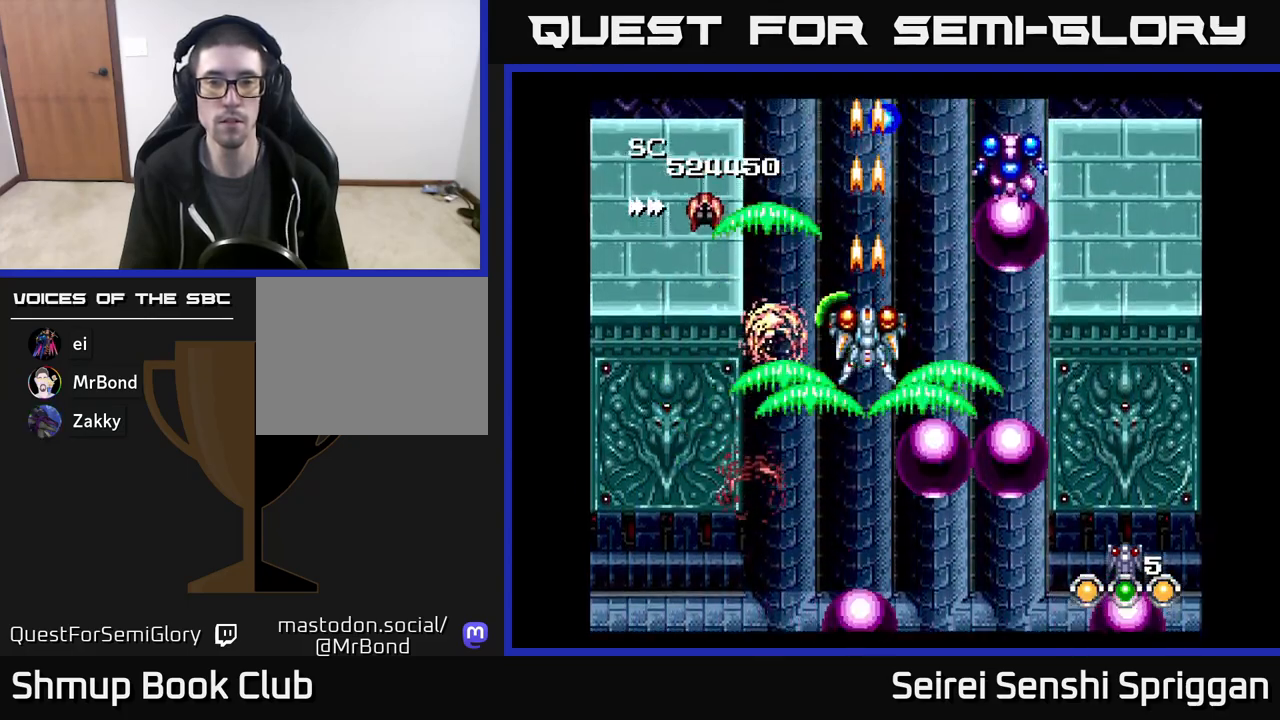
{"buttons": ["X"], "events": [[217, "DPAD_UP", "down"], [333, "DPAD_UP", "up"]]}
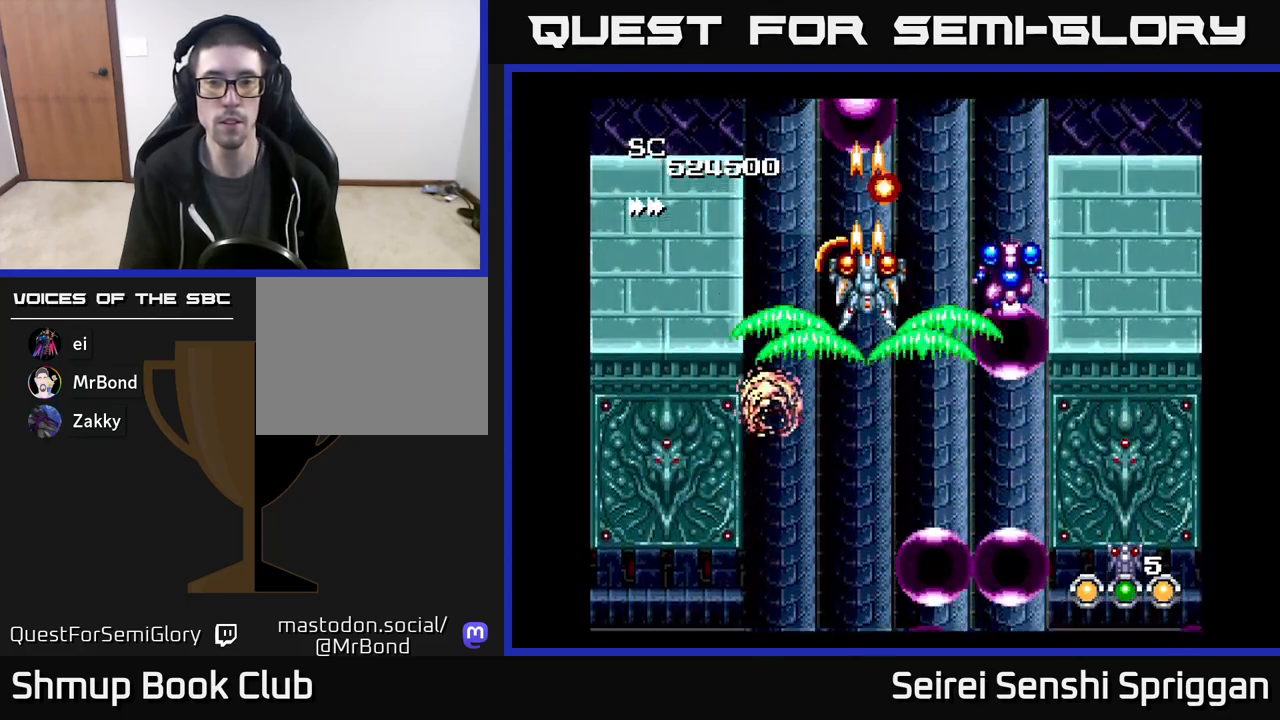
{"buttons": ["X"], "events": [[33, "DPAD_DOWN", "down"], [250, "DPAD_DOWN", "up"]]}
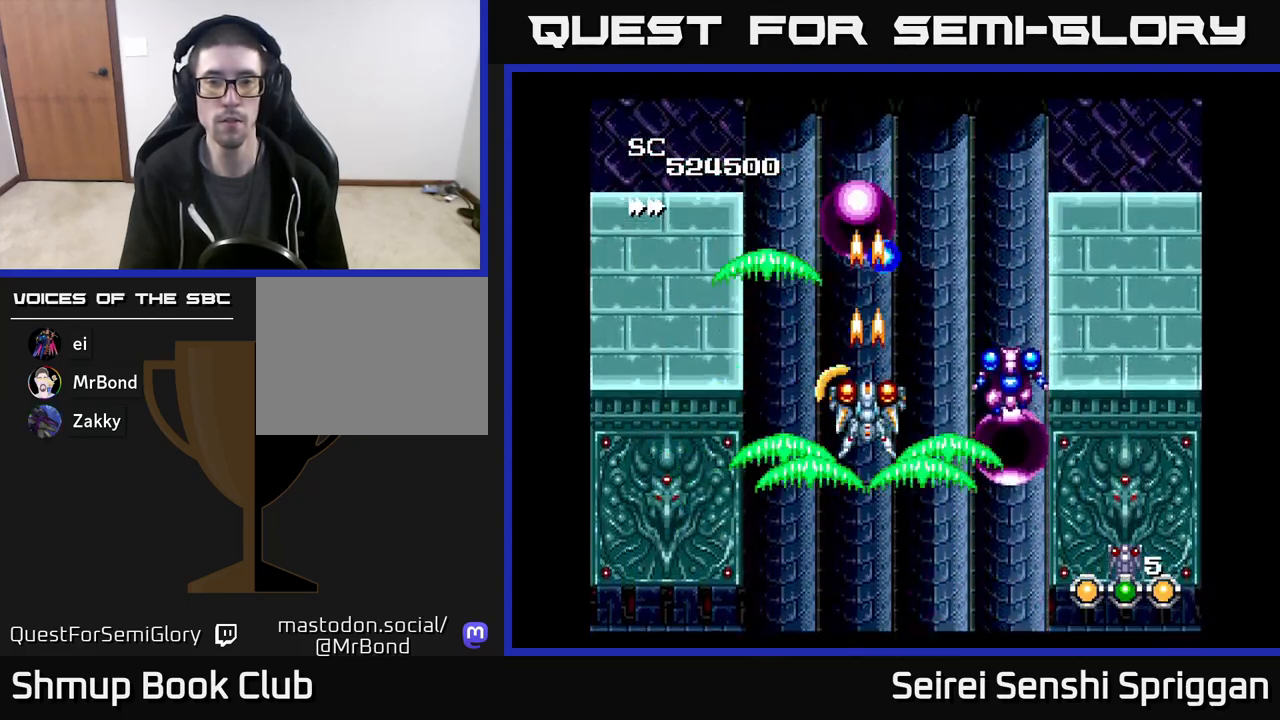
{"buttons": ["X"], "events": [[133, "DPAD_RIGHT", "down"], [250, "DPAD_UP", "down"], [383, "DPAD_RIGHT", "up"], [500, "DPAD_UP", "up"]]}
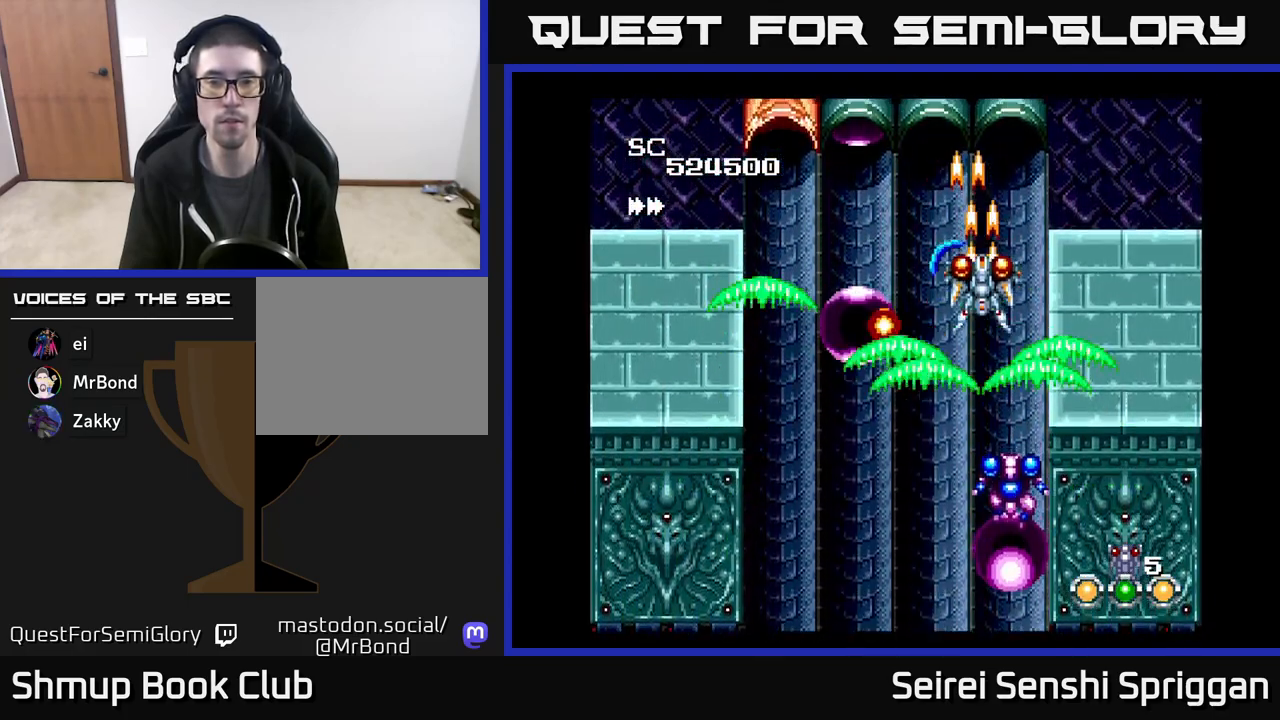
{"buttons": ["X", "DPAD_DOWN"], "events": [[483, "DPAD_DOWN", "down"]]}
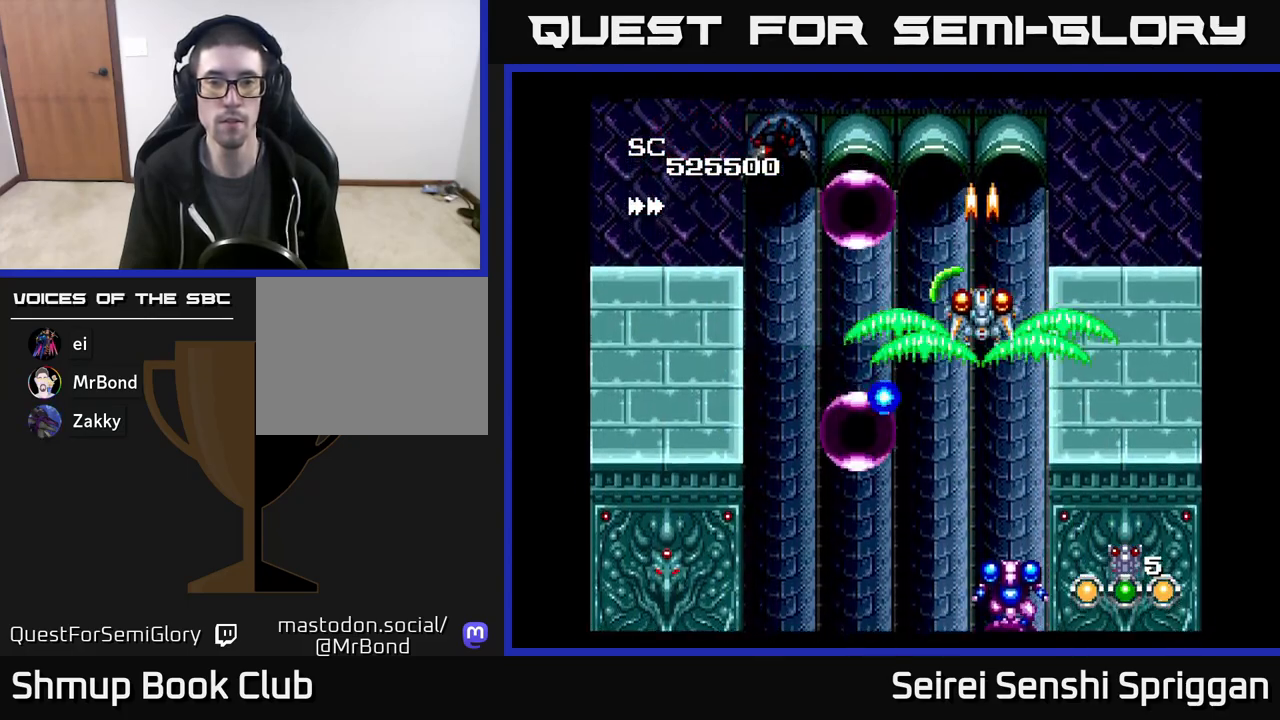
{"buttons": ["X"], "events": [[150, "DPAD_DOWN", "up"], [267, "DPAD_LEFT", "down"], [367, "DPAD_LEFT", "up"]]}
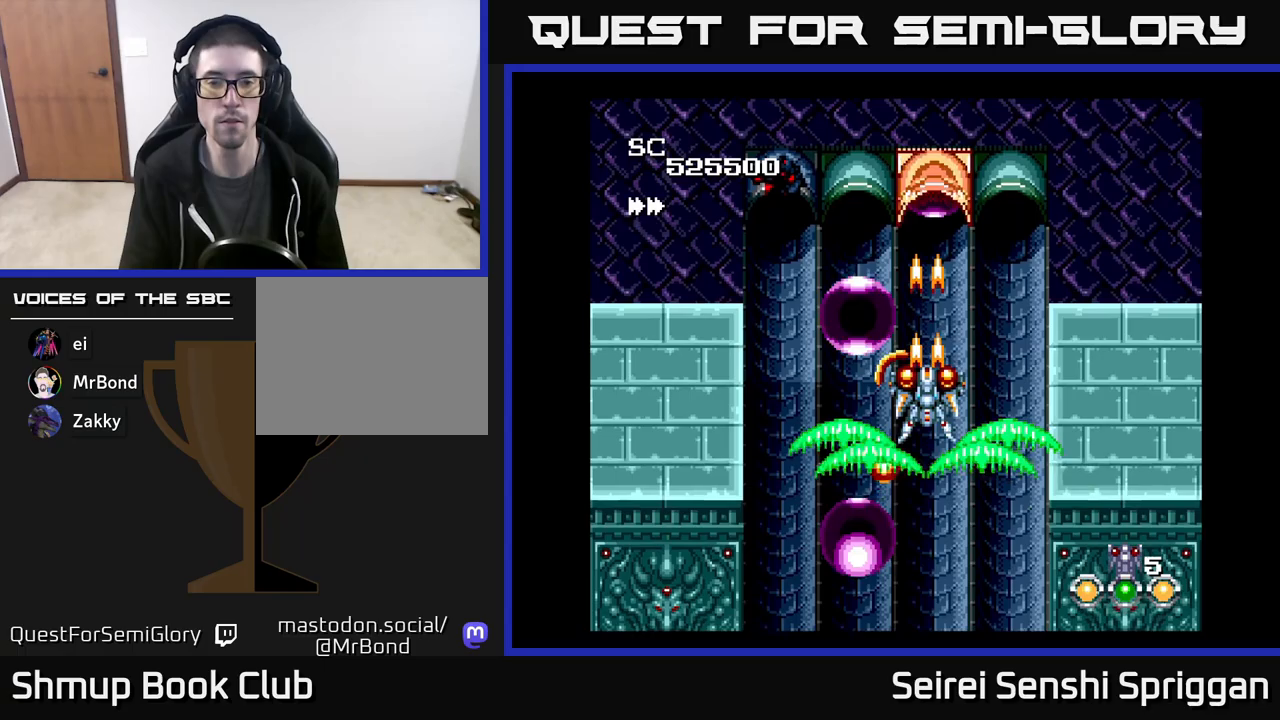
{"buttons": ["X", "DPAD_DOWN", "DPAD_LEFT"], "events": [[217, "DPAD_DOWN", "down"], [467, "DPAD_LEFT", "down"]]}
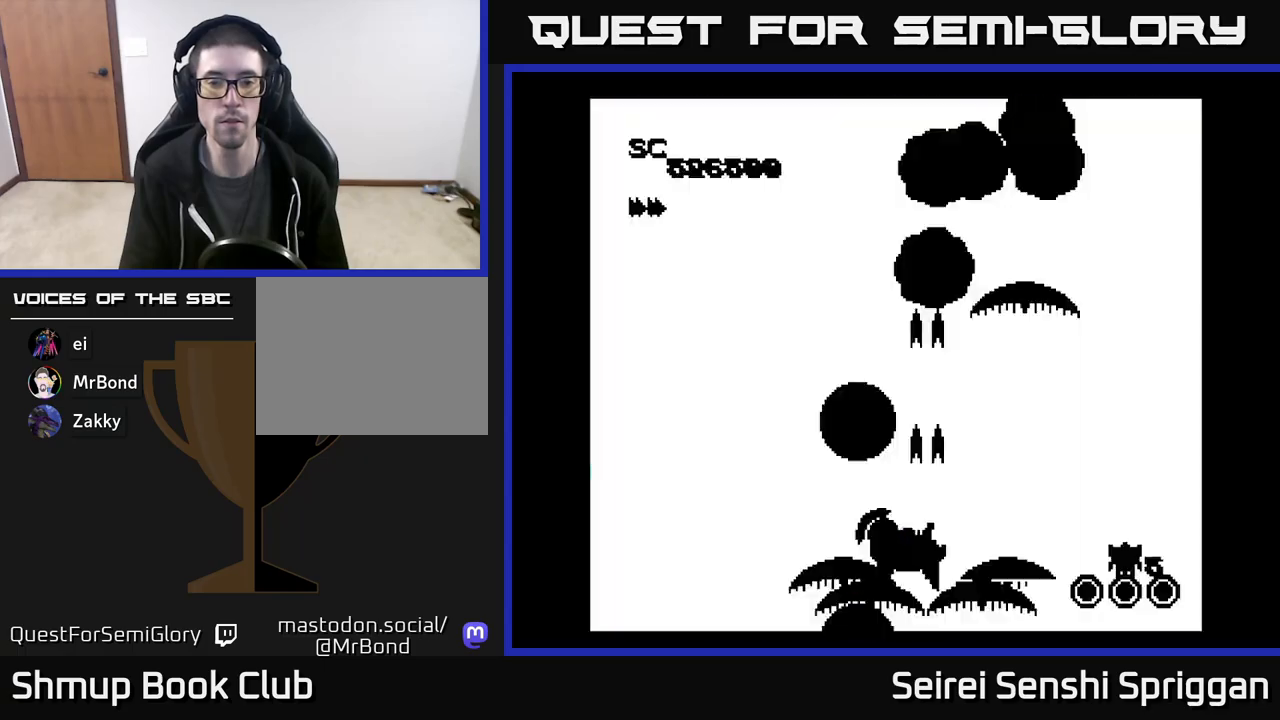
{"buttons": ["X", "DPAD_UP", "DPAD_RIGHT"], "events": [[83, "DPAD_LEFT", "up"], [100, "DPAD_RIGHT", "down"], [133, "DPAD_DOWN", "up"], [250, "DPAD_UP", "down"], [267, "DPAD_RIGHT", "up"], [317, "DPAD_RIGHT", "down"]]}